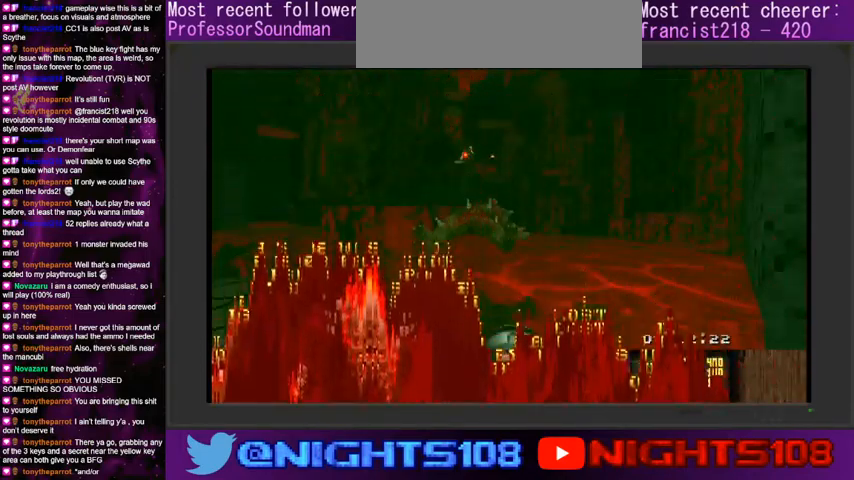
Gameplay with keyboard and mouse; each line is a JSON object with the keys and mouse buttons held at the frame after it. "events" lists presses ("down") and releases ("up") of "a", "caps_lock", "ctrl", "d", "e", "escape", "f", "q", "r", "s", "shift", "space", "tab", "tilde", "w", "mouse_left", "mouse_wheel" and "mouse_right" between this image and that frame as [ms after this image, input, new state], when the widget could be followed in between. "mouse_left", "mouse_wheel", "mouse_right" = the "left", "wheel", "right" buttons of the "mouse" list. No other keys are recorded. "wheel" means that the mouse wheel is clicked or scrolled. Mouse movement is not recorded.
{"keys": [], "mouse": [], "events": []}
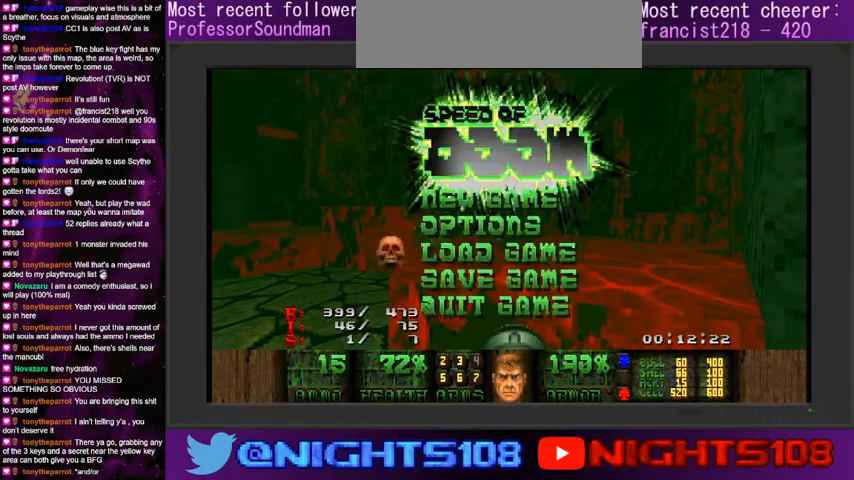
{"keys": ["tab", "w"], "mouse": []}
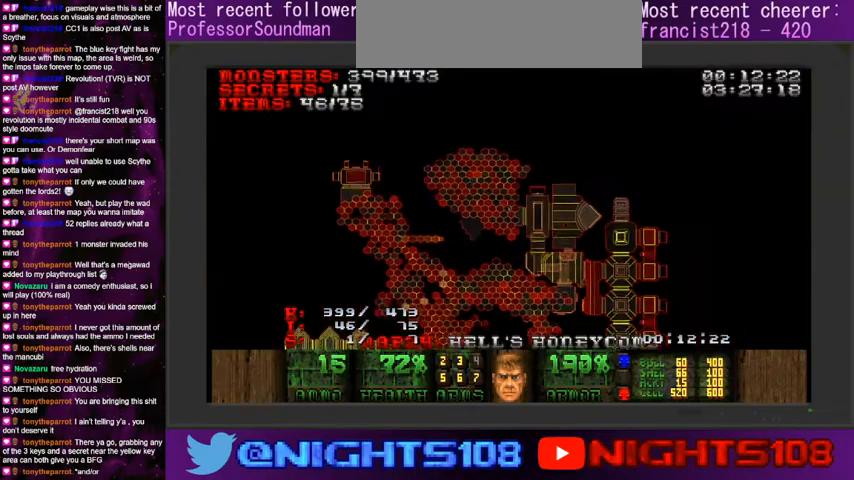
{"keys": ["tab", "w"], "mouse": [], "events": [[133, "tab", "up"], [433, "tab", "down"]]}
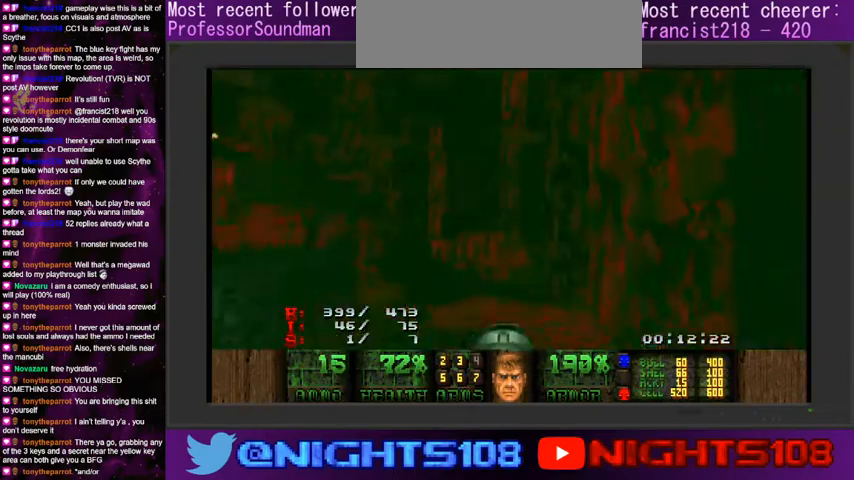
{"keys": ["e", "w"], "mouse": [], "events": [[33, "tab", "up"], [466, "e", "down"]]}
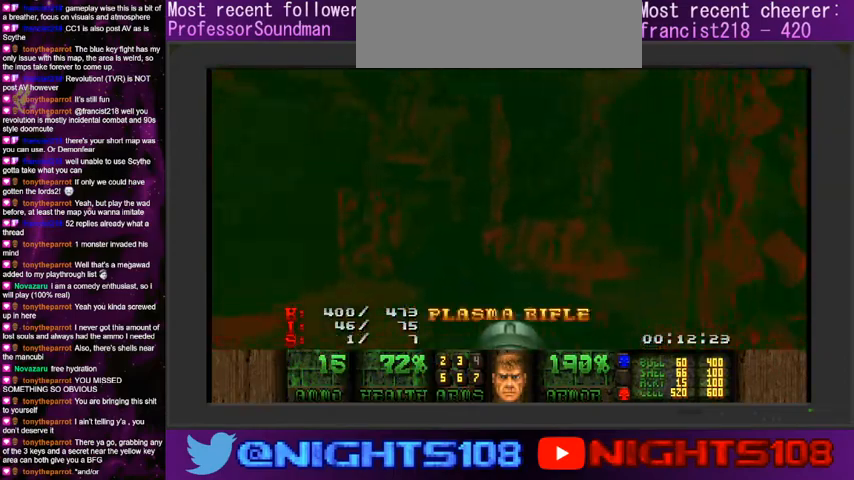
{"keys": ["e", "w"], "mouse": [], "events": [[66, "e", "up"], [400, "e", "down"]]}
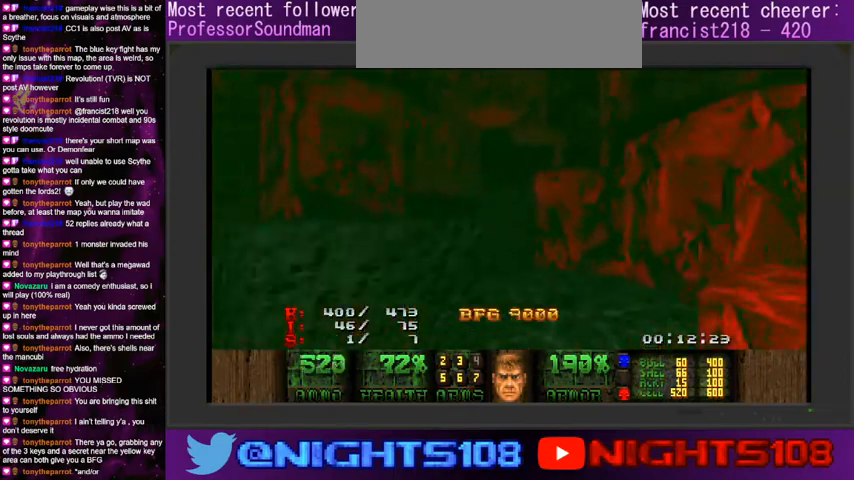
{"keys": ["a"], "mouse": [], "events": [[33, "e", "up"], [66, "a", "down"], [500, "w", "up"]]}
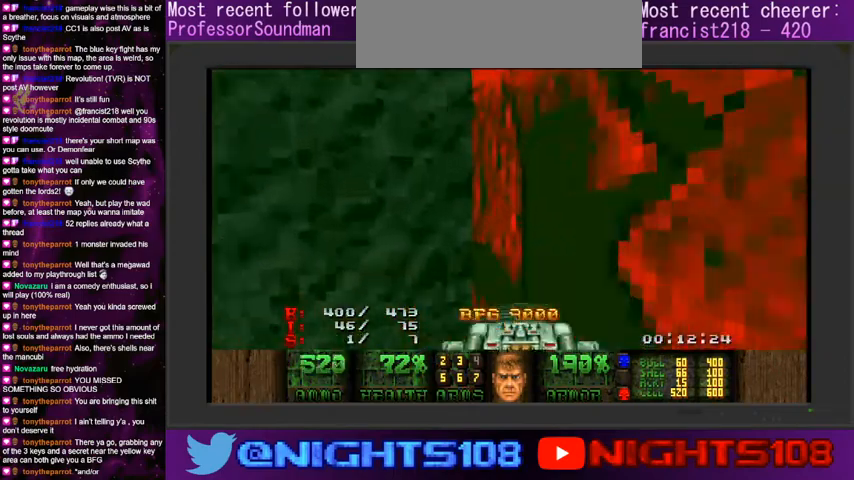
{"keys": ["d", "s"], "mouse": [], "events": [[133, "s", "down"], [300, "s", "up"], [400, "a", "up"], [433, "d", "down"], [500, "s", "down"]]}
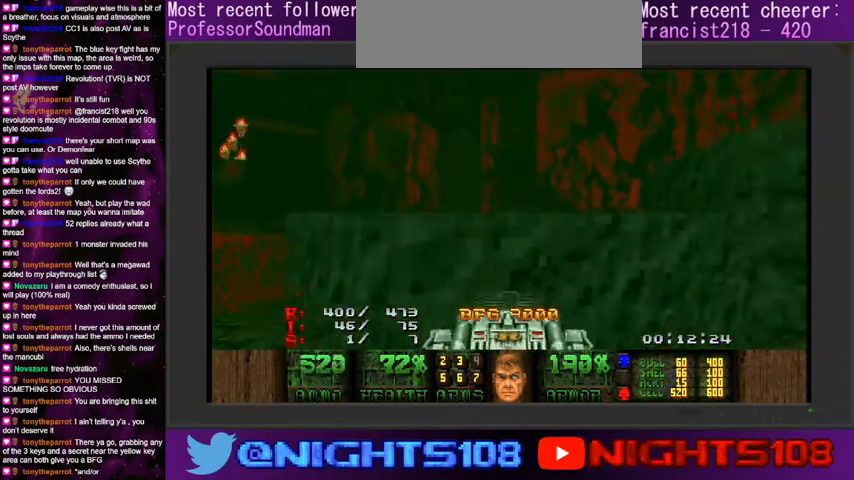
{"keys": ["a", "w"], "mouse": [], "events": [[133, "s", "up"], [233, "w", "down"], [333, "d", "up"], [500, "a", "down"]]}
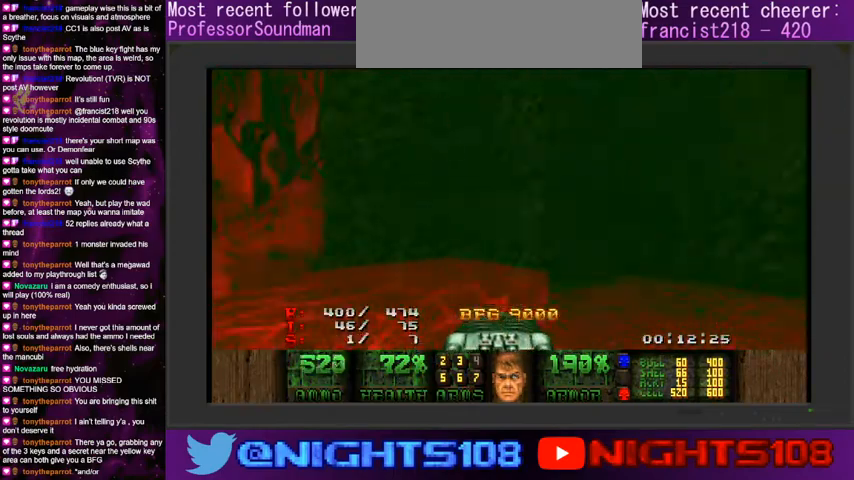
{"keys": ["a"], "mouse": [], "events": [[233, "a", "up"], [433, "a", "down"], [466, "w", "up"]]}
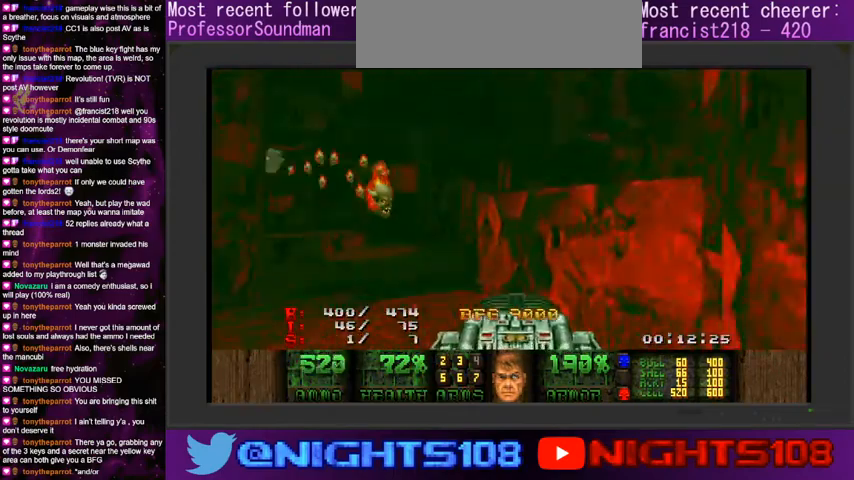
{"keys": ["d", "w"], "mouse": [], "events": [[100, "w", "down"], [133, "a", "up"], [233, "d", "down"], [266, "a", "down"], [300, "d", "up"], [400, "a", "up"], [433, "d", "down"]]}
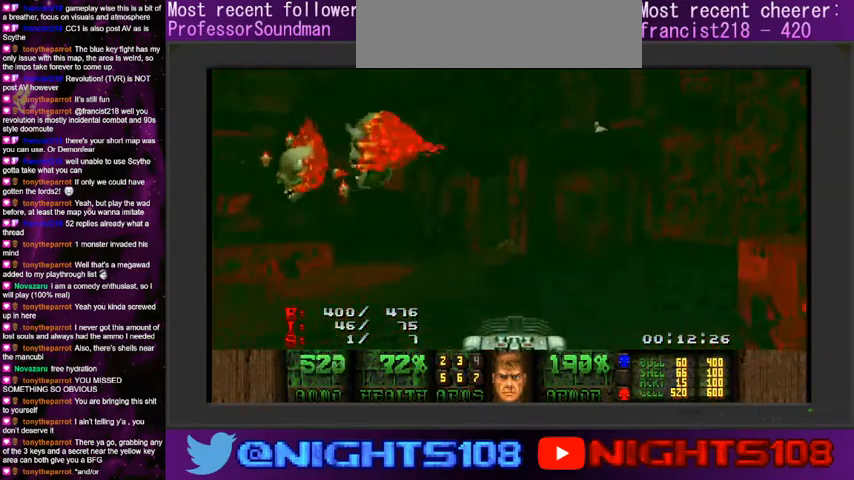
{"keys": ["d", "w"], "mouse": [], "events": [[66, "a", "down"], [100, "d", "up"], [266, "a", "up"], [400, "d", "down"]]}
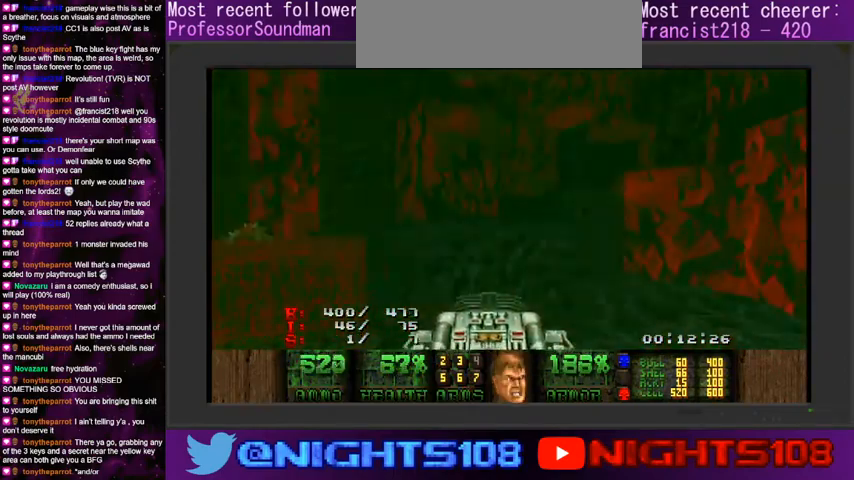
{"keys": ["a", "d", "w"], "mouse": [], "events": [[66, "a", "down"], [100, "d", "up"], [200, "w", "up"], [333, "w", "down"], [400, "d", "down"], [433, "a", "up"], [500, "a", "down"]]}
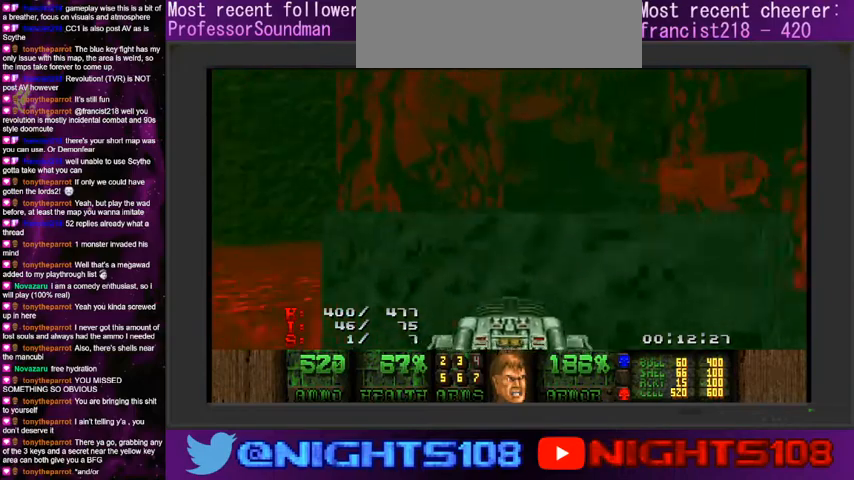
{"keys": ["a", "s"], "mouse": [], "events": [[33, "d", "up"], [133, "w", "up"], [200, "w", "down"], [300, "w", "up"], [466, "s", "down"]]}
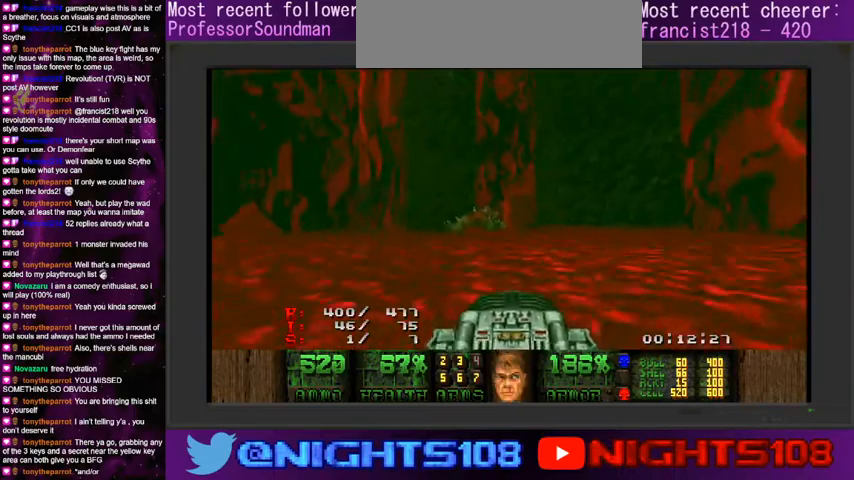
{"keys": ["d", "w"], "mouse": [], "events": [[66, "s", "up"], [366, "w", "down"], [466, "d", "down"], [500, "a", "up"]]}
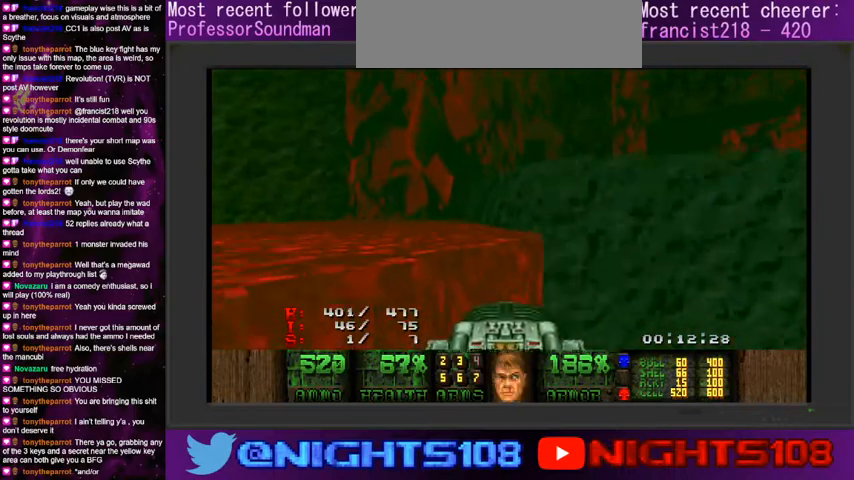
{"keys": ["a", "w"], "mouse": [], "events": [[33, "w", "up"], [300, "w", "down"], [400, "d", "up"], [433, "a", "down"]]}
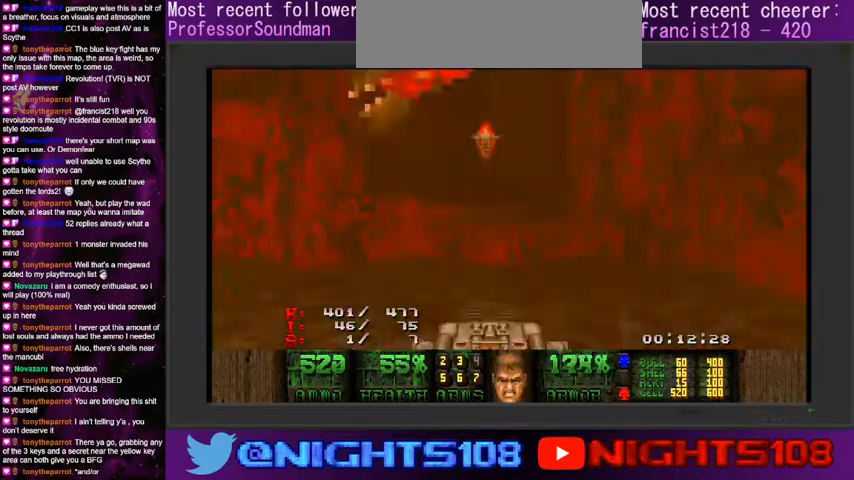
{"keys": ["d", "w"], "mouse": ["left"], "events": [[100, "w", "up"], [200, "w", "down"], [233, "mouse_left", "down"], [333, "w", "up"], [433, "a", "up"], [466, "d", "down"], [500, "w", "down"]]}
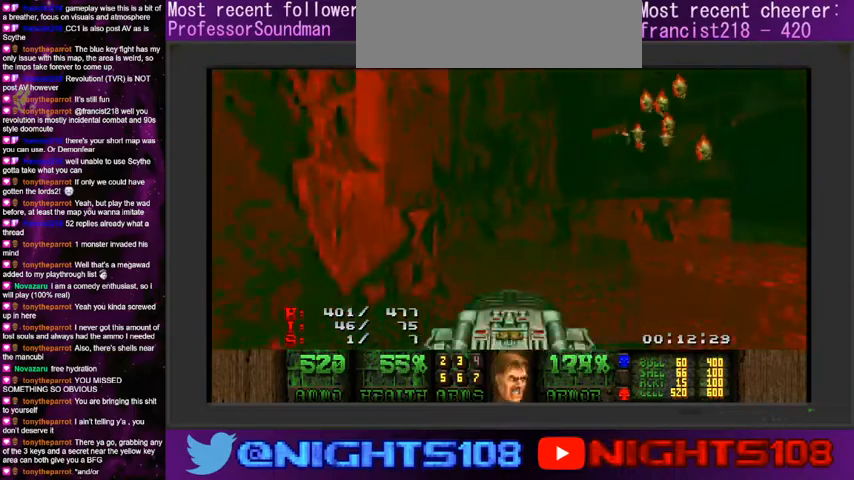
{"keys": ["d", "w"], "mouse": ["left"], "events": [[233, "w", "up"], [266, "d", "up"], [400, "d", "down"], [500, "w", "down"]]}
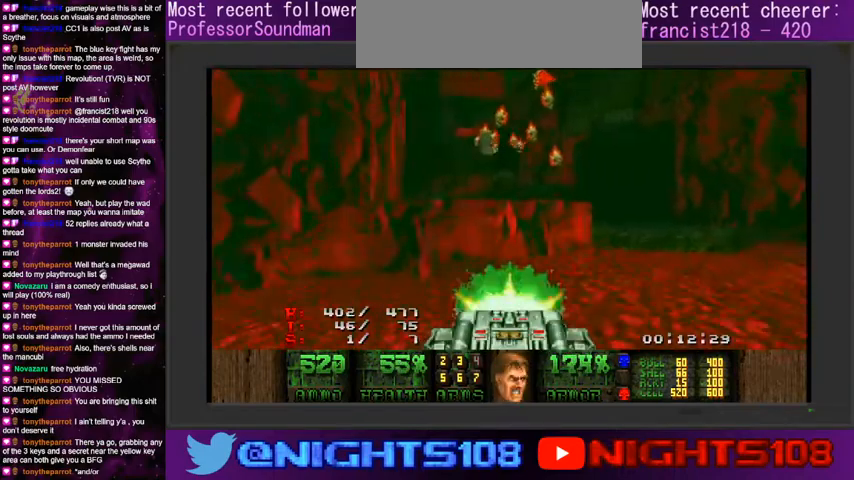
{"keys": ["a", "d", "w"], "mouse": ["left"], "events": [[33, "d", "up"], [33, "w", "up"], [100, "d", "down"], [133, "w", "down"], [233, "w", "up"], [266, "d", "up"], [366, "w", "down"], [400, "d", "down"], [500, "a", "down"]]}
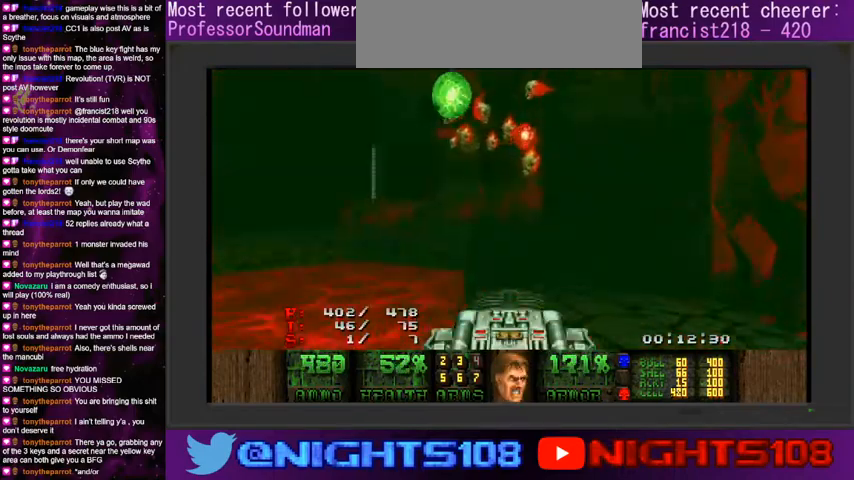
{"keys": ["w"], "mouse": ["left"], "events": [[33, "d", "up"], [66, "w", "up"], [200, "s", "down"], [300, "s", "up"], [333, "a", "up"], [433, "w", "down"]]}
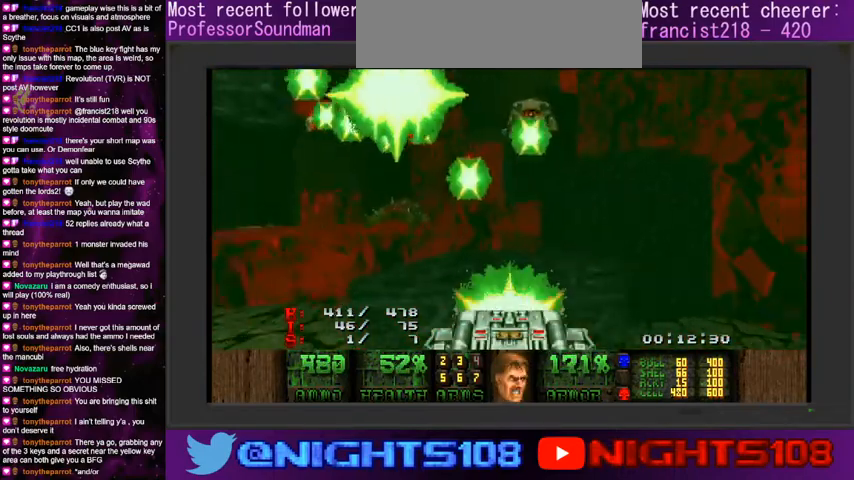
{"keys": ["w"], "mouse": ["left"], "events": [[66, "w", "up"], [200, "w", "down"], [300, "w", "up"], [466, "w", "down"]]}
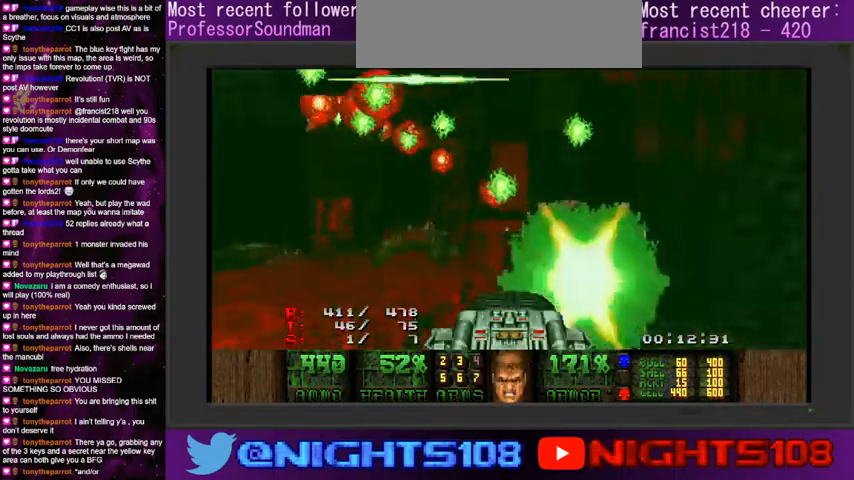
{"keys": [], "mouse": ["left"], "events": [[33, "a", "down"], [133, "w", "up"], [266, "a", "up"]]}
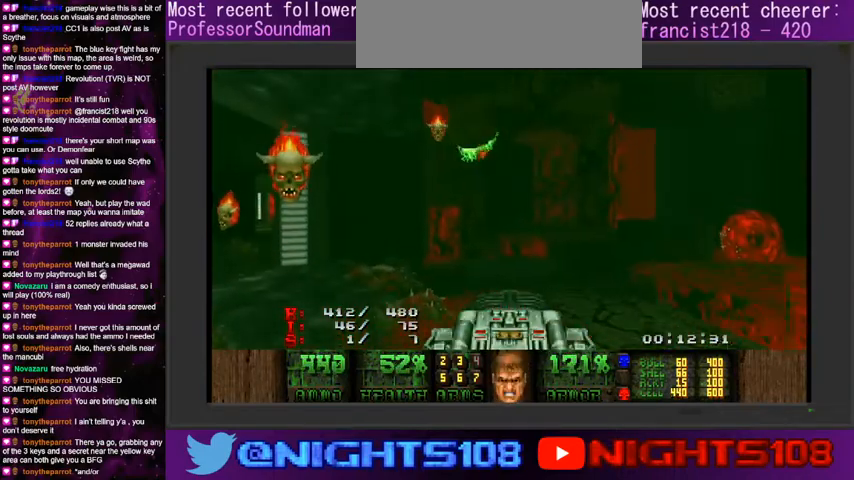
{"keys": [], "mouse": [], "events": [[100, "a", "down"], [366, "a", "up"], [433, "mouse_left", "up"]]}
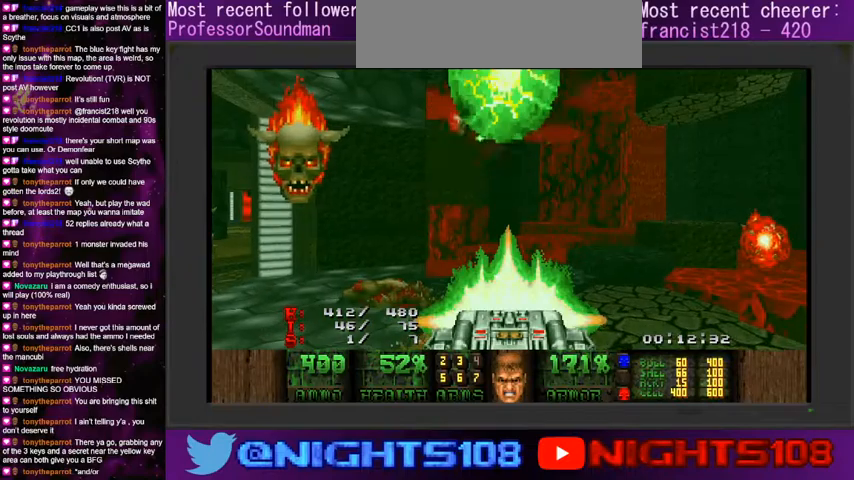
{"keys": [], "mouse": [], "events": [[33, "w", "down"], [133, "w", "up"], [166, "a", "down"], [433, "a", "up"]]}
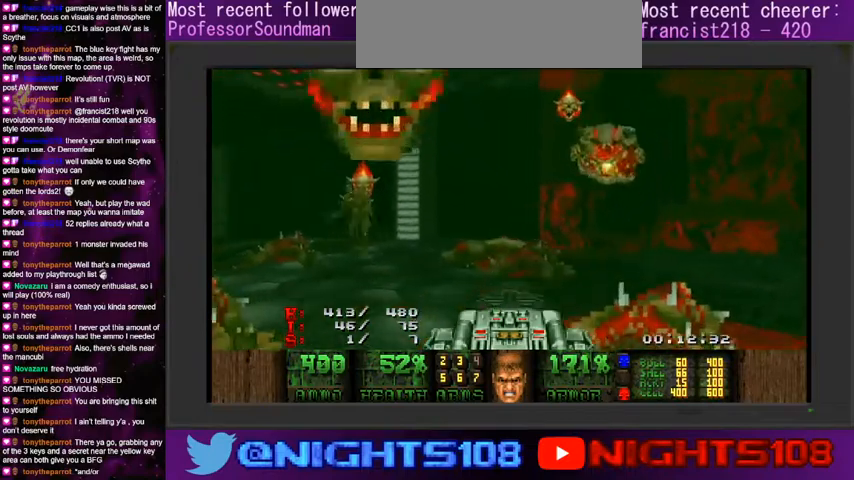
{"keys": ["d", "w"], "mouse": [], "events": [[133, "d", "down"], [133, "w", "down"]]}
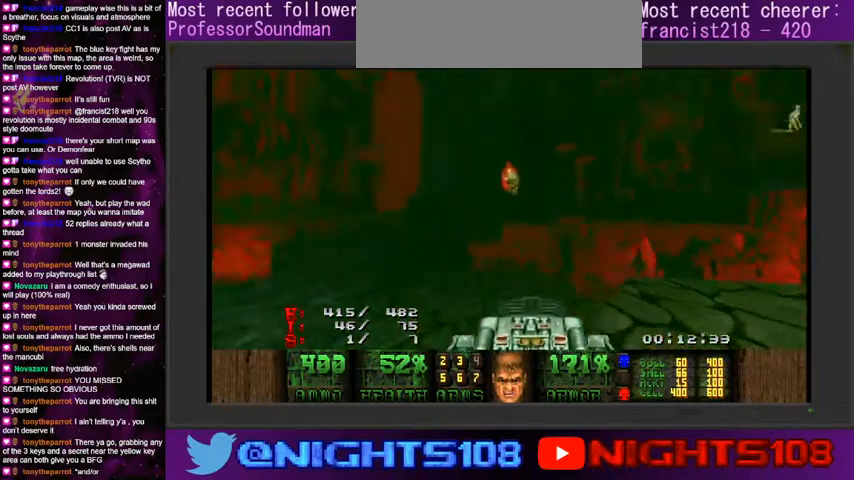
{"keys": ["d", "w"], "mouse": [], "events": [[33, "a", "down"], [66, "d", "up"], [400, "a", "up"], [433, "d", "down"]]}
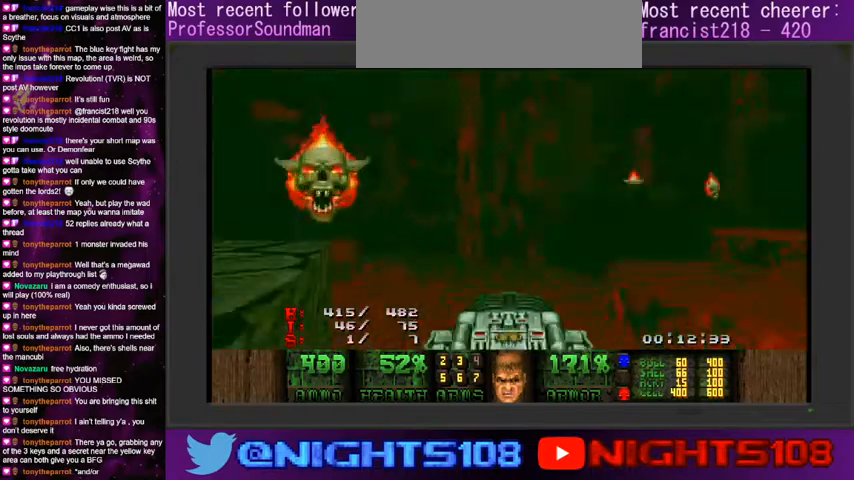
{"keys": ["w"], "mouse": [], "events": [[366, "a", "down"], [400, "d", "up"], [466, "a", "up"]]}
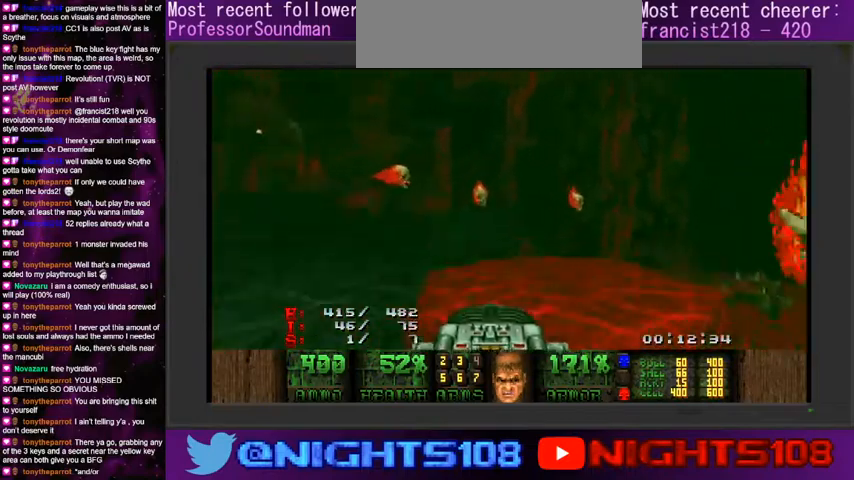
{"keys": ["a", "w"], "mouse": [], "events": [[33, "d", "down"], [133, "a", "down"], [166, "d", "up"], [200, "w", "up"], [500, "w", "down"]]}
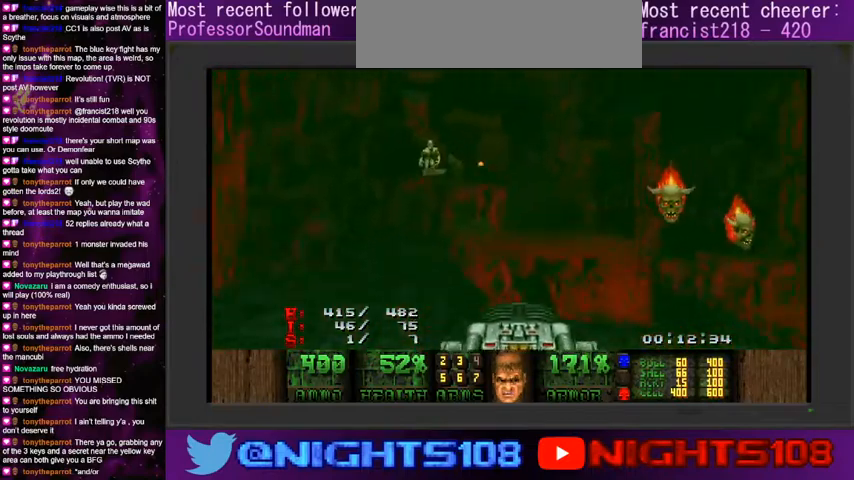
{"keys": ["w"], "mouse": [], "events": [[133, "d", "down"], [166, "a", "up"], [366, "d", "up"], [400, "d", "down"], [500, "d", "up"]]}
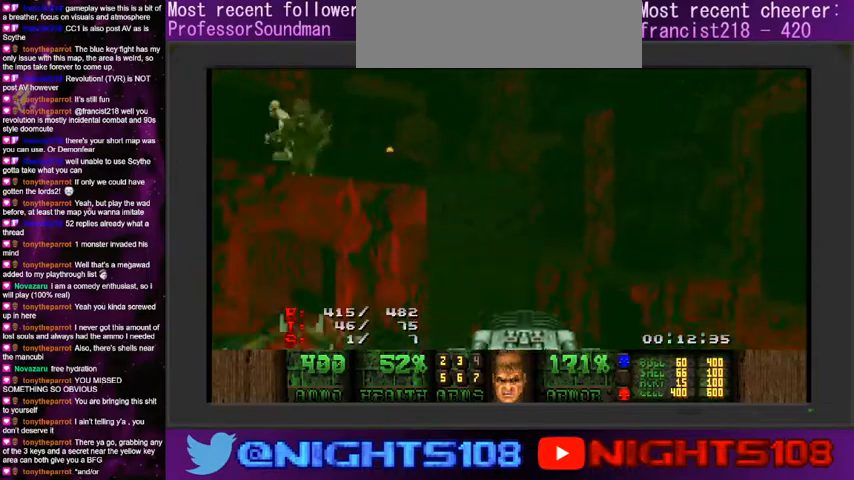
{"keys": ["d", "w"], "mouse": [], "events": [[100, "d", "down"]]}